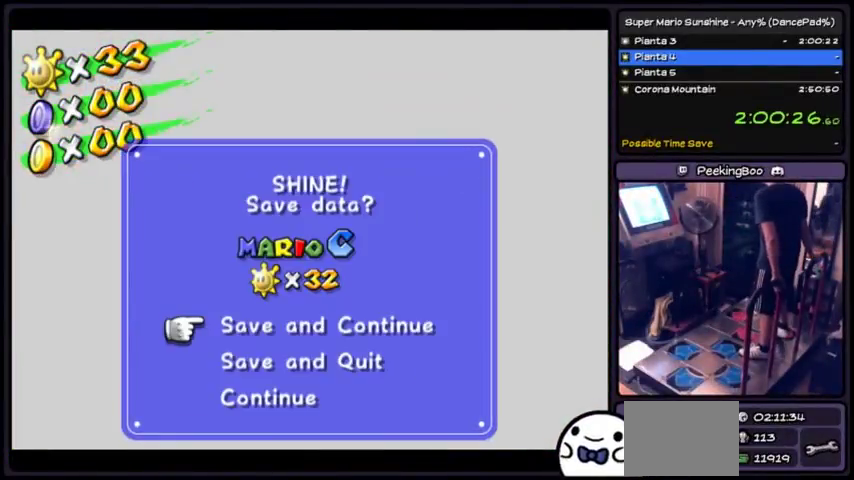
Gameplay with a controller (Xbox layout); each line is a JSON object with the inputs held at the frame after it. "events" lists button and stick changes between this image and that frame as [ms after this image, input, new state], when the widget could be followed in between. Not read: L2 L3 R1 R2 R3.
{"buttons": ["A"], "events": [[67, "A", "down"]]}
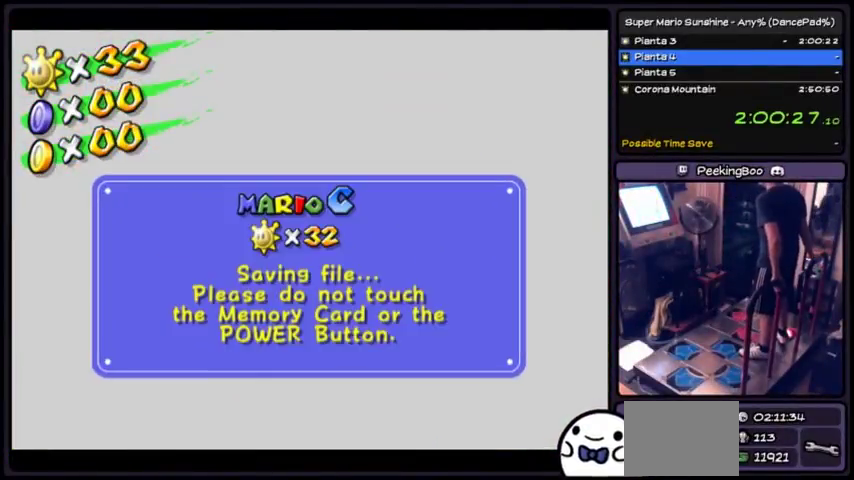
{"buttons": ["A"], "events": []}
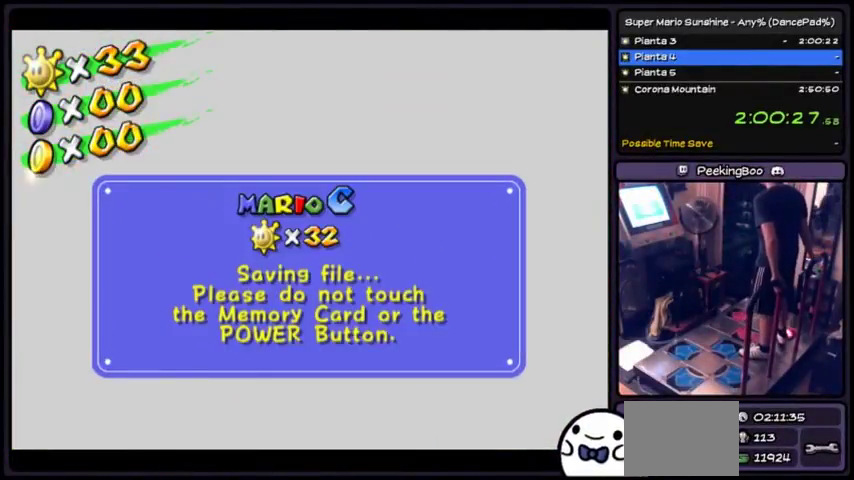
{"buttons": ["A"], "events": []}
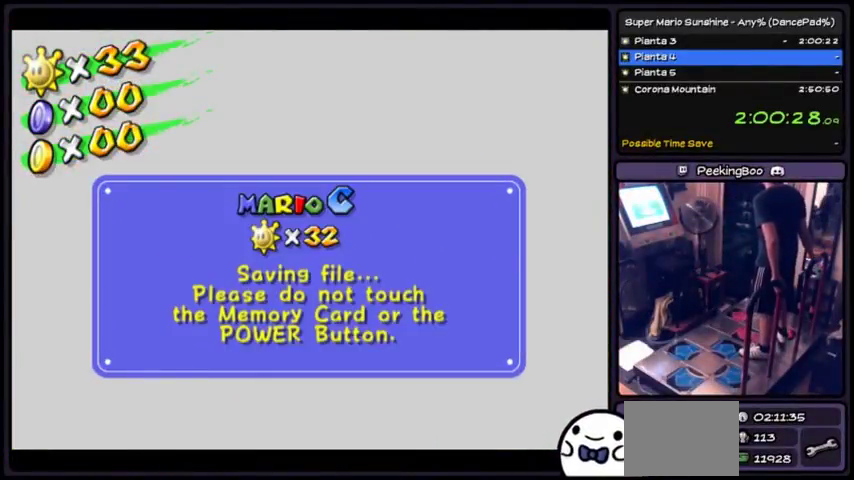
{"buttons": ["A"], "events": []}